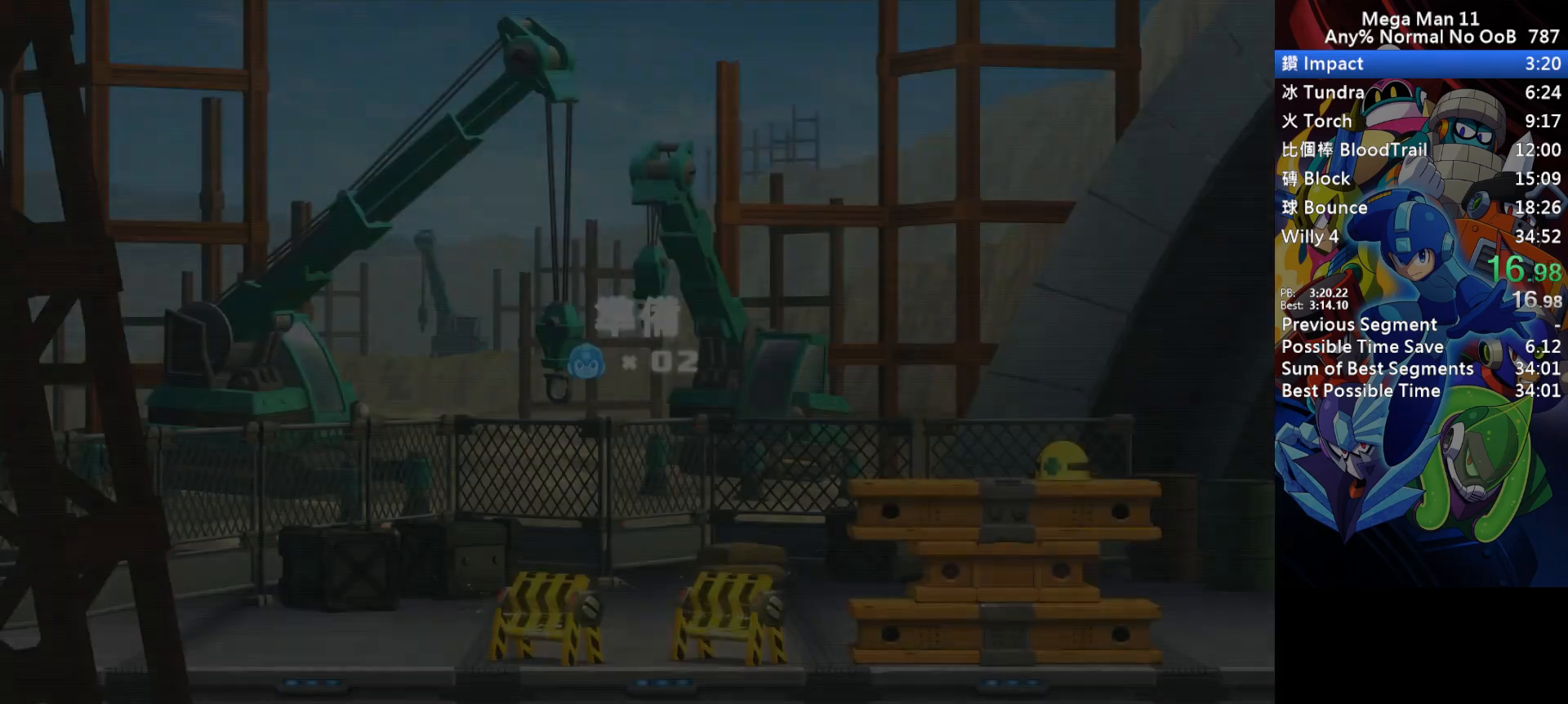
Gameplay with keyboard; each line is a JSON object with the keys held at the frame after it. "events" lists presses ("down") and releases ("up") of "1", "2", "3", "4", "a", "c", "d", "down", "e", "f", "left", "num1", "num2", "num3", "num4", "num5", "num6", "num7", "num8", "num9", "q", "r", "return", "right", "s", "space", "up", "w" and "z" between this image and that frame as [ms after this image, input, new state], when the widget could be followed in between. No other keys are recorded. Mouse input is not recorded.
{"keys": ["right"], "events": [[500, "right", "down"]]}
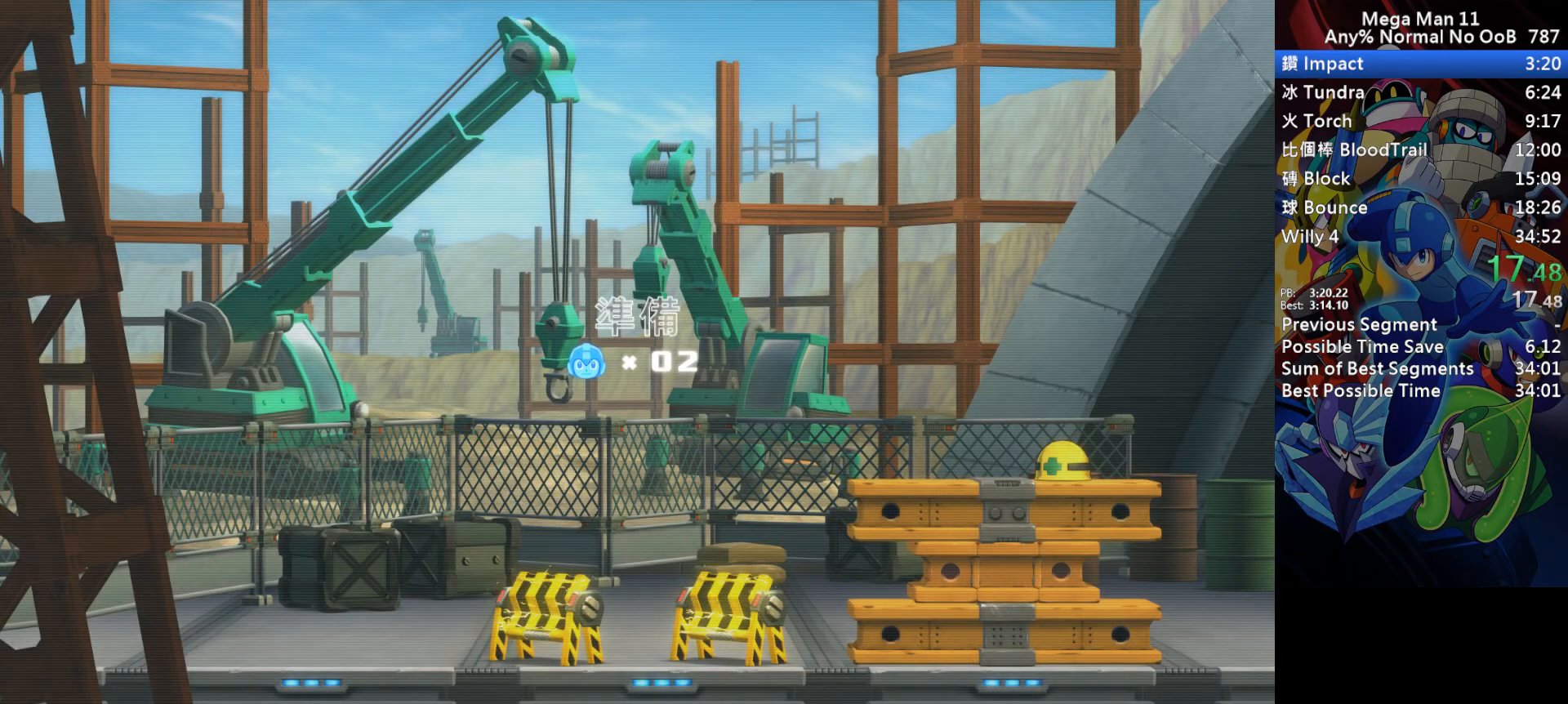
{"keys": ["right"], "events": []}
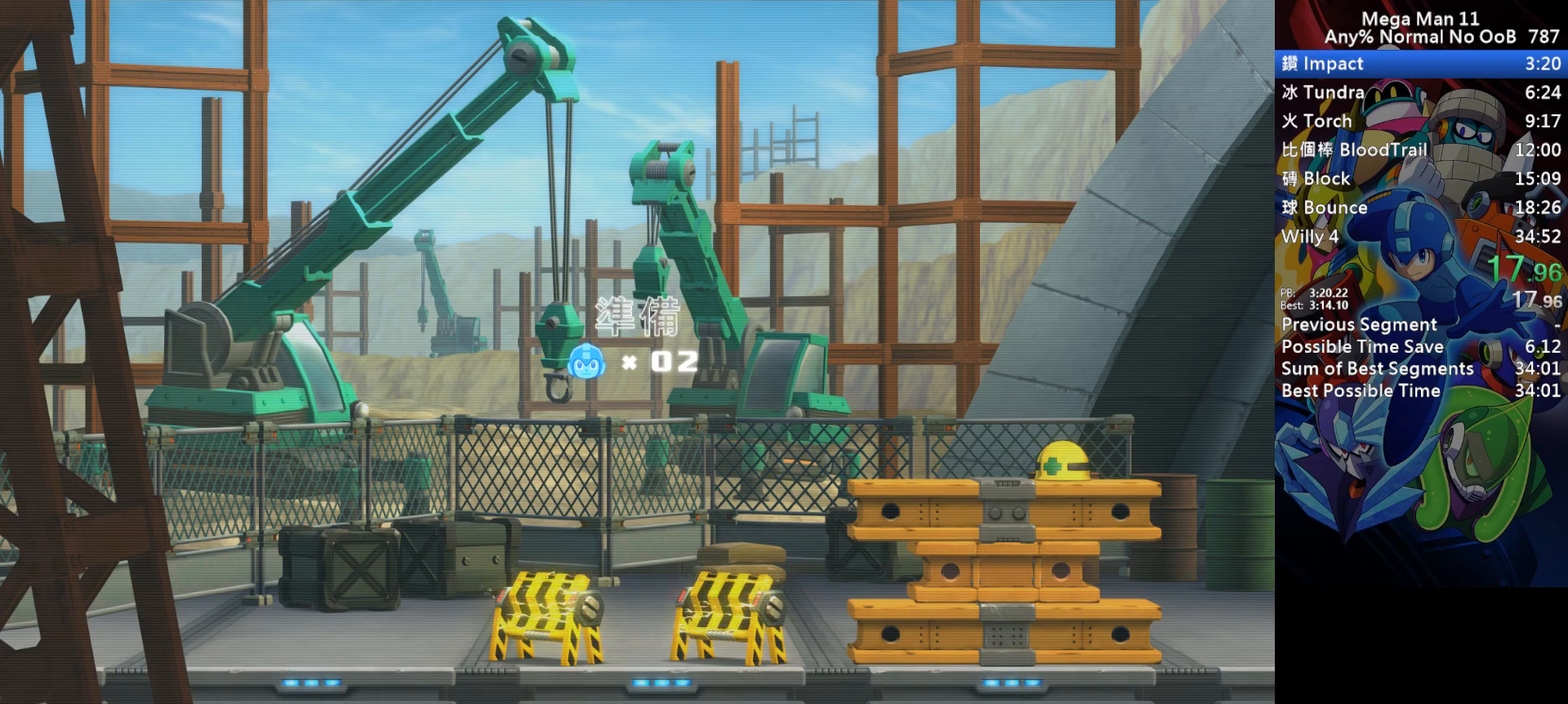
{"keys": ["right", "space"], "events": [[183, "space", "down"]]}
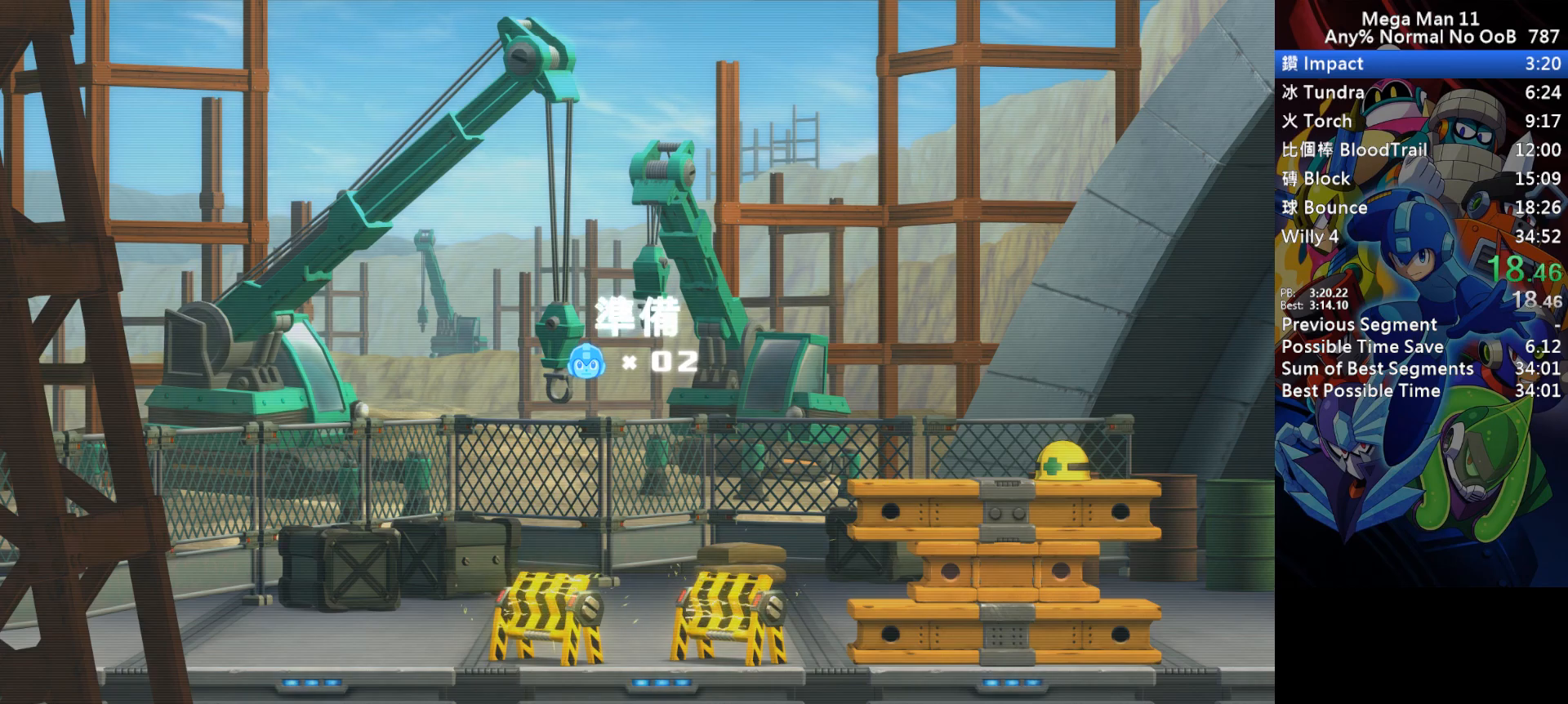
{"keys": ["right", "space"], "events": []}
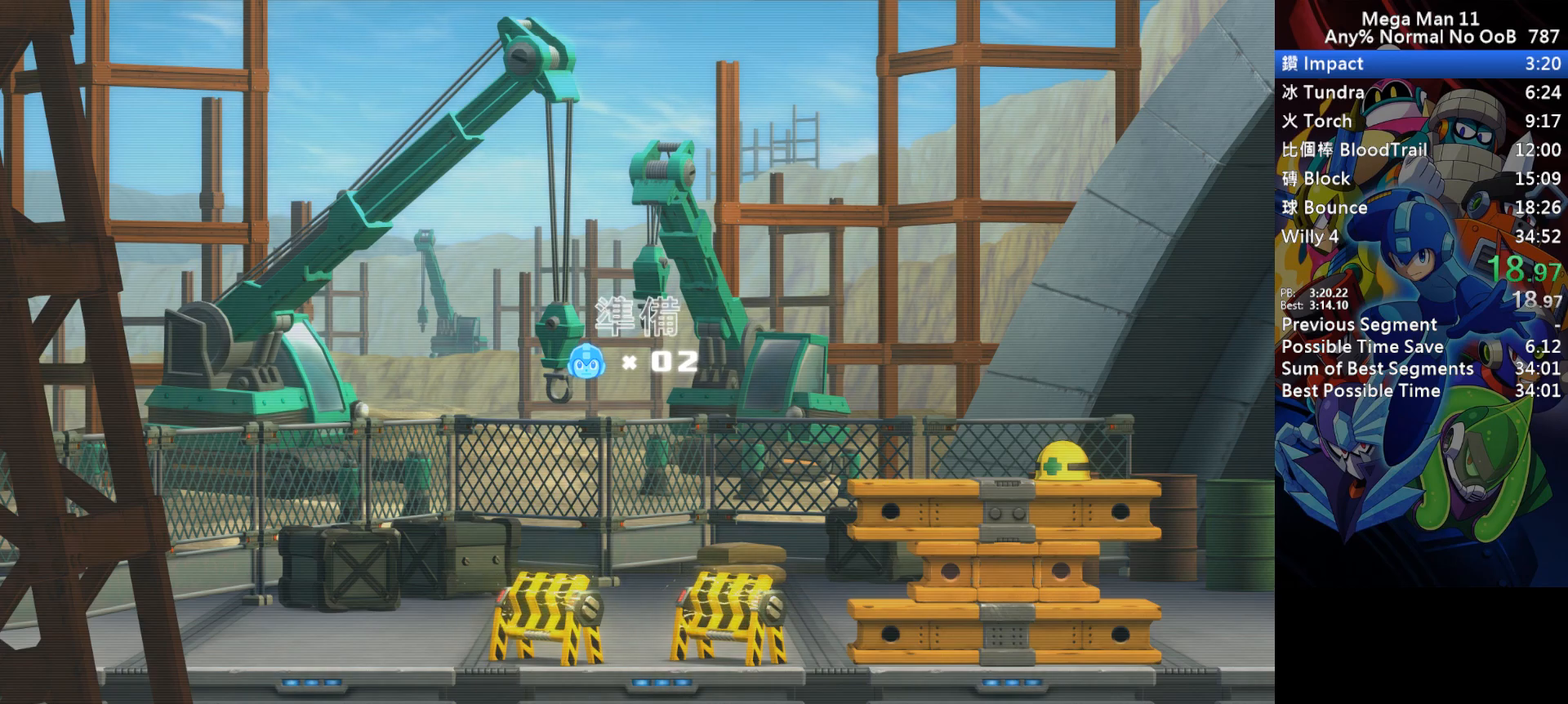
{"keys": ["right", "space"], "events": []}
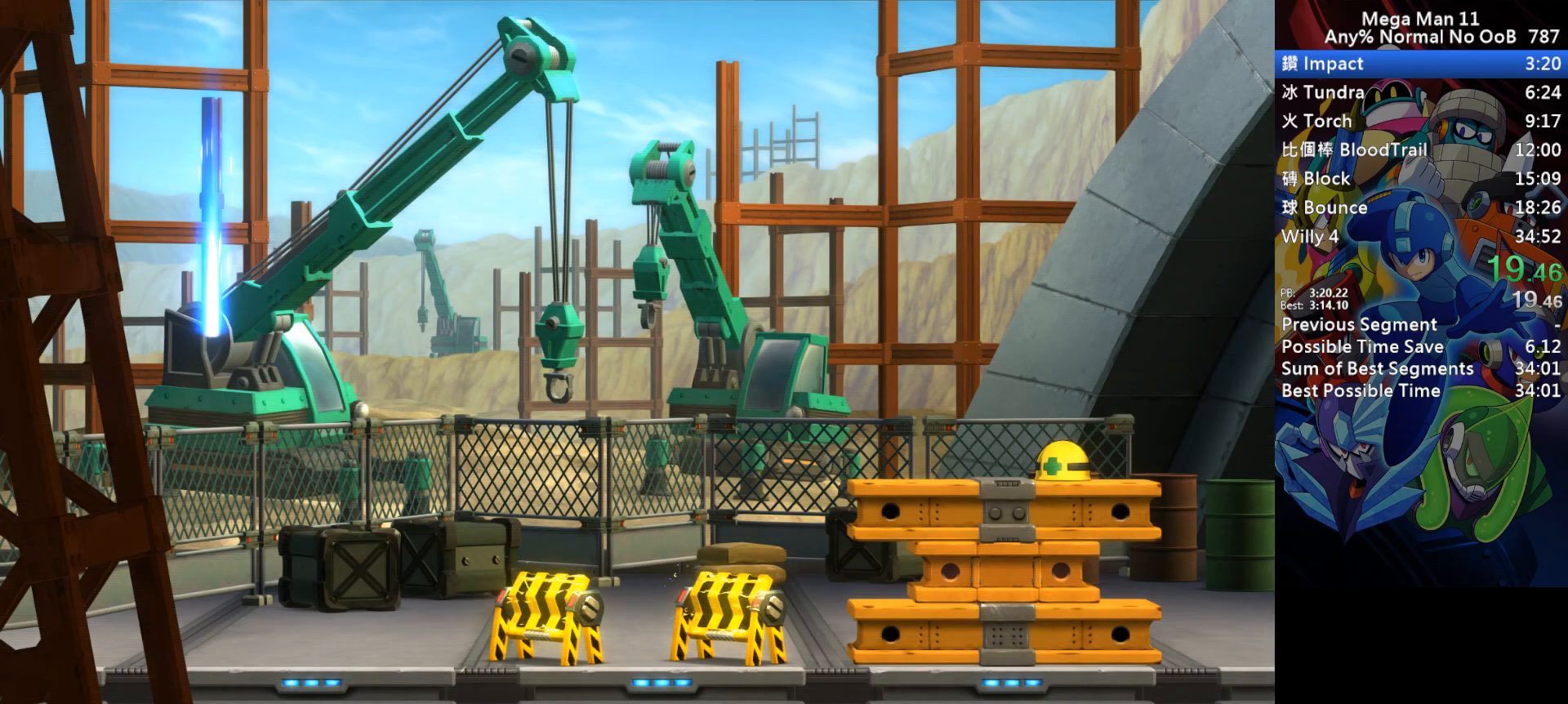
{"keys": ["right", "space"], "events": []}
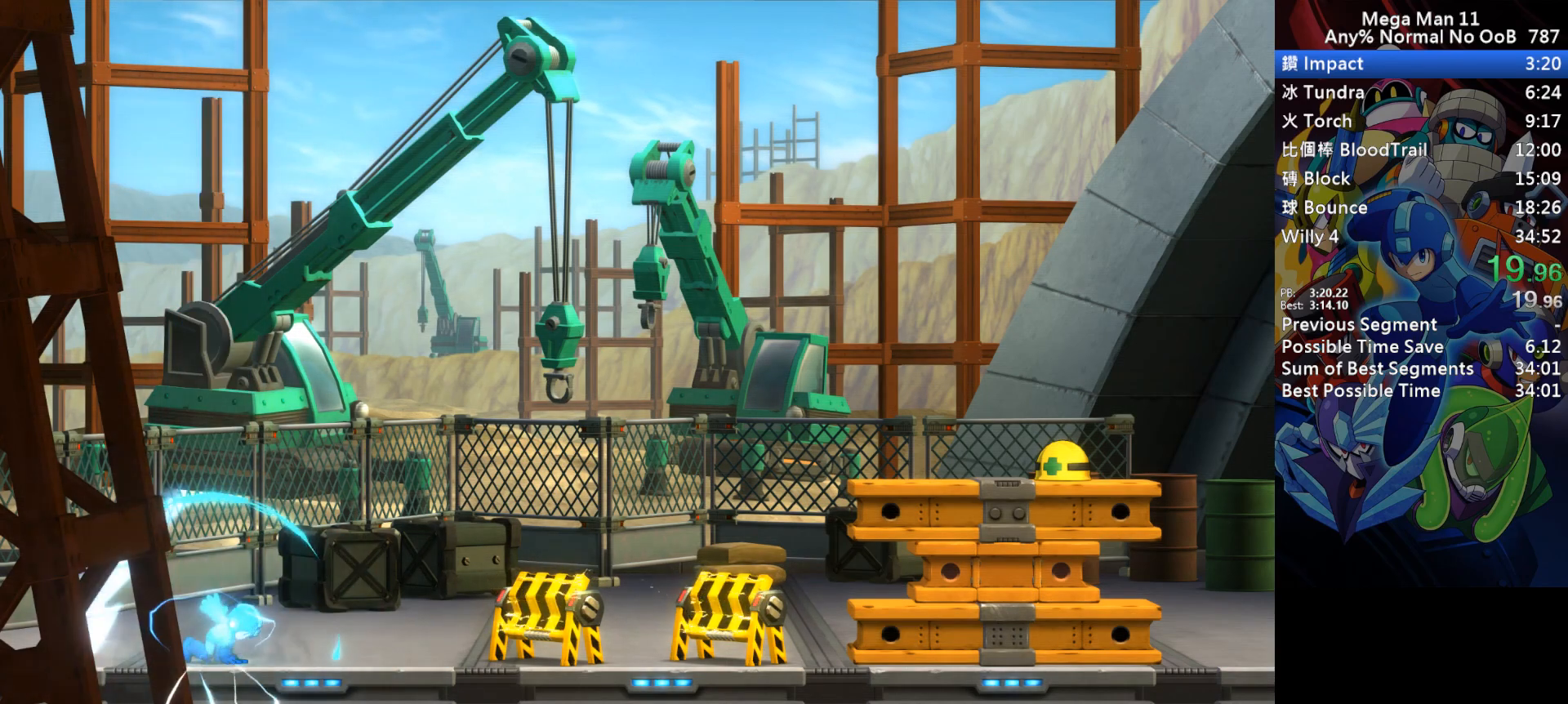
{"keys": ["right", "space"], "events": []}
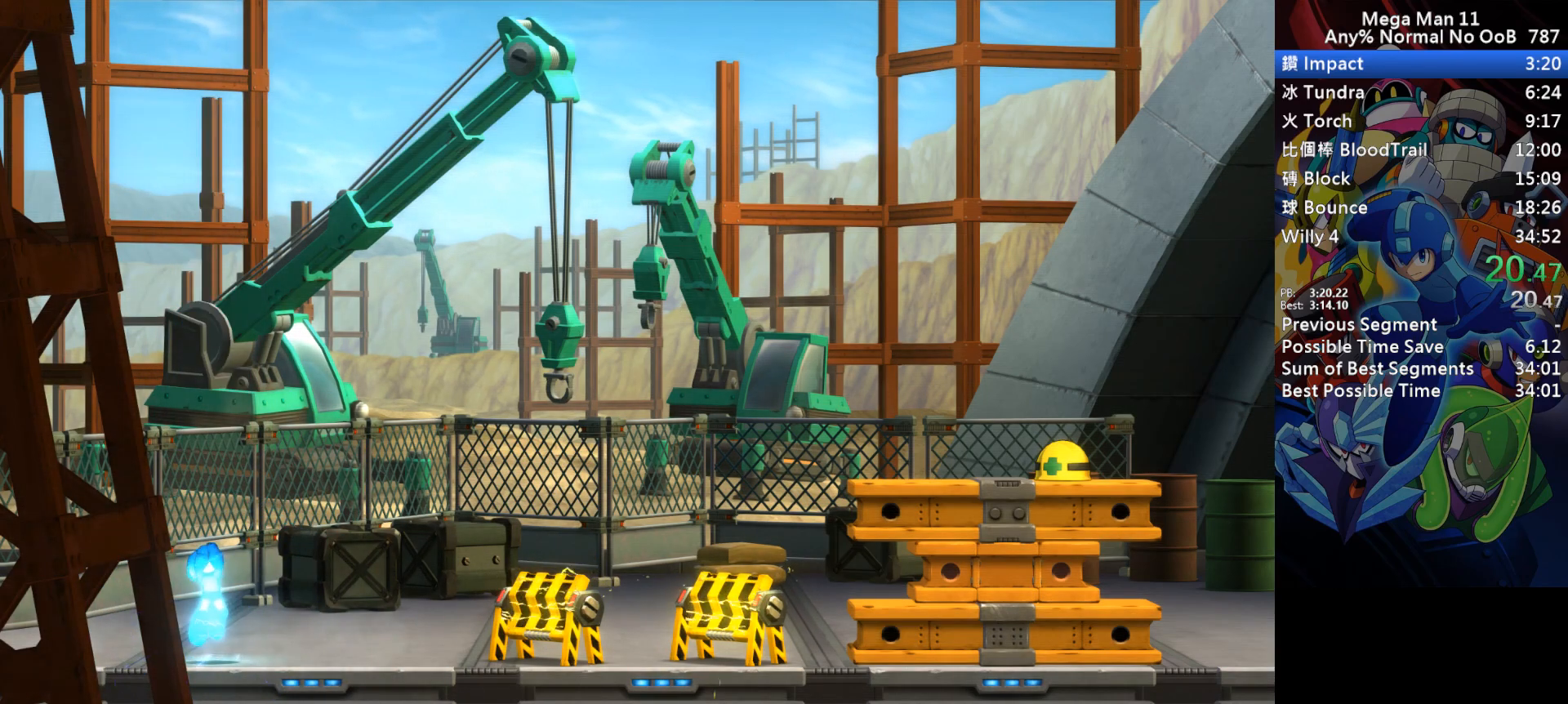
{"keys": ["right", "space"], "events": []}
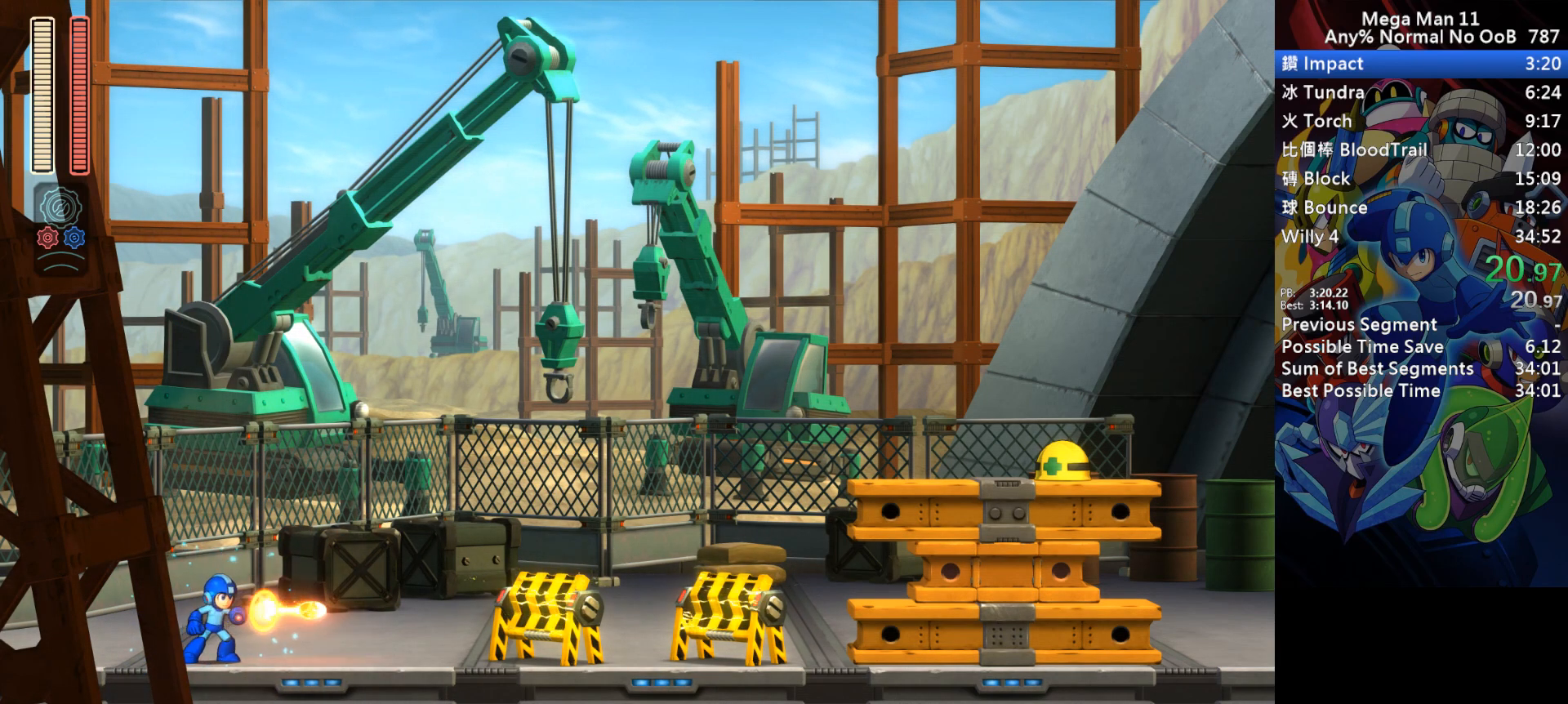
{"keys": ["d", "right"], "events": [[167, "space", "up"], [200, "d", "down"]]}
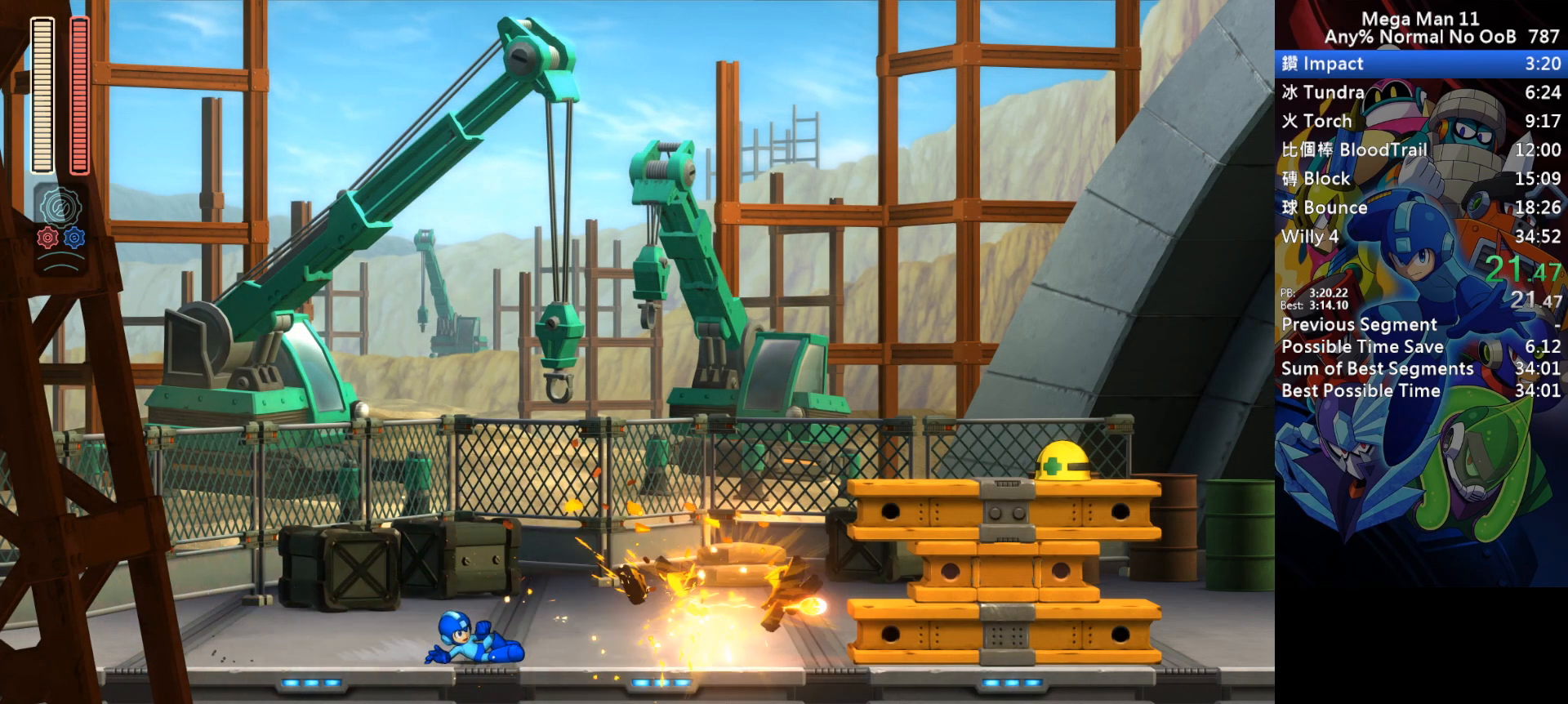
{"keys": ["a", "d", "right", "s"], "events": [[17, "d", "up"], [117, "d", "down"], [433, "s", "down"], [450, "a", "down"]]}
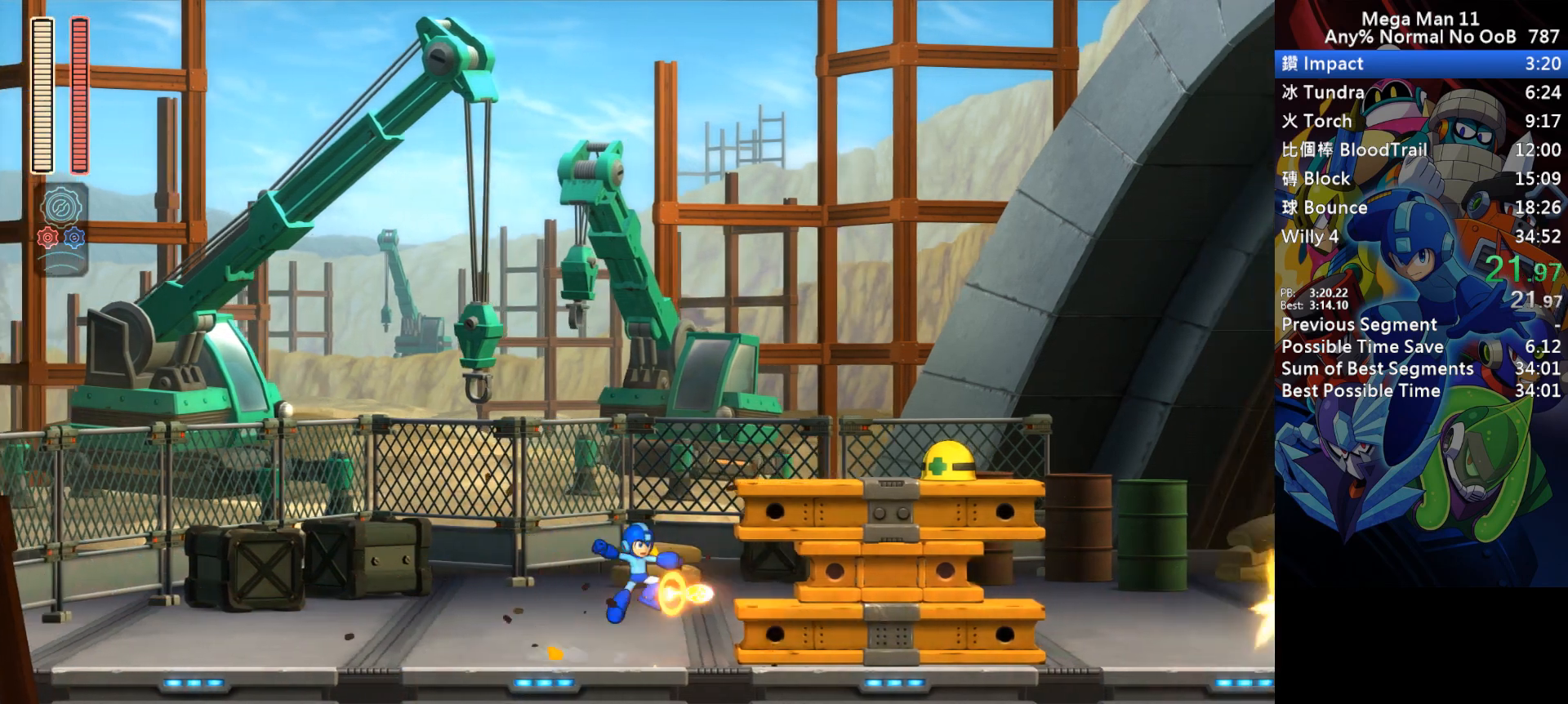
{"keys": ["d", "right"], "events": [[200, "a", "up"], [200, "d", "up"], [217, "s", "up"], [350, "a", "down"], [417, "d", "down"], [450, "a", "up"]]}
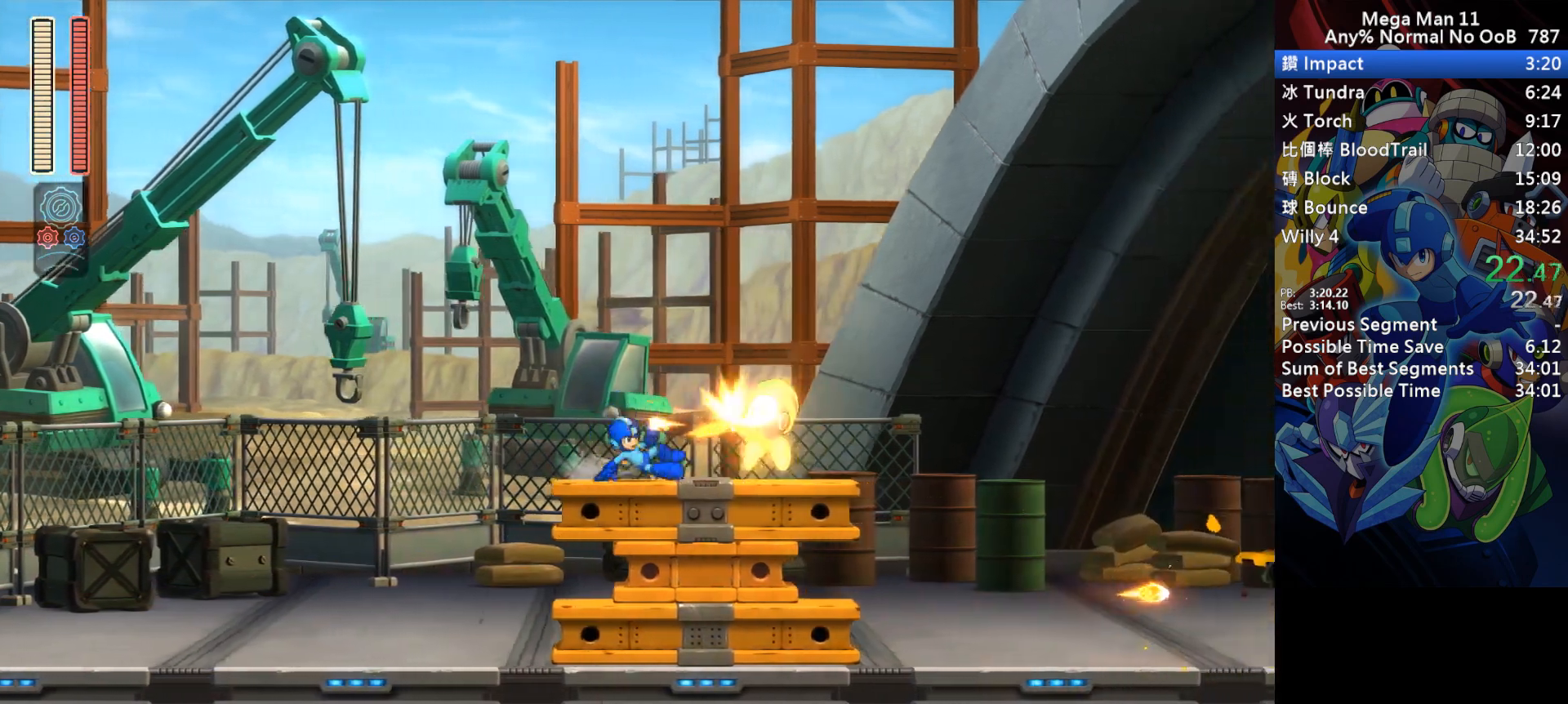
{"keys": ["right"], "events": [[250, "d", "up"], [317, "d", "down"], [500, "d", "up"]]}
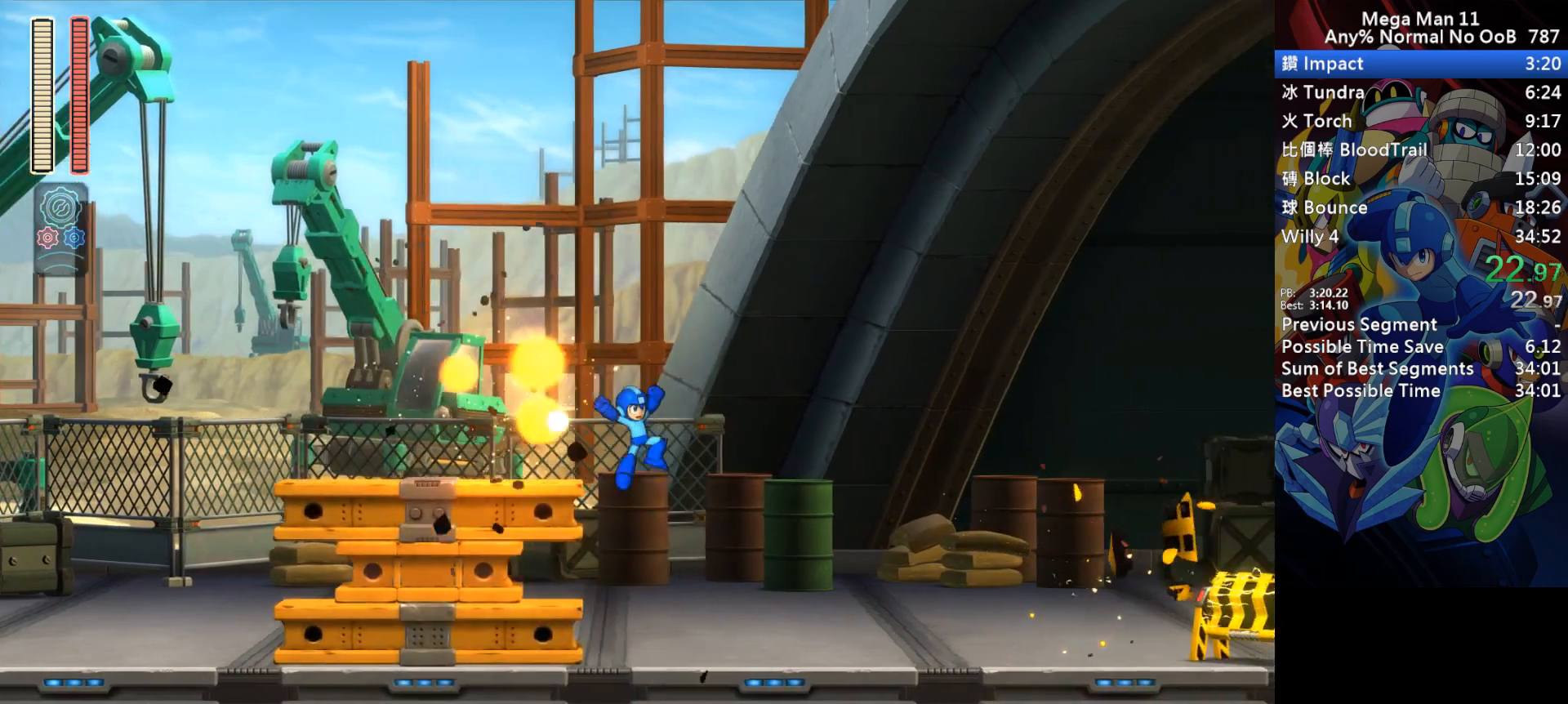
{"keys": ["d", "right"], "events": [[283, "a", "down"], [350, "d", "down"], [367, "a", "up"]]}
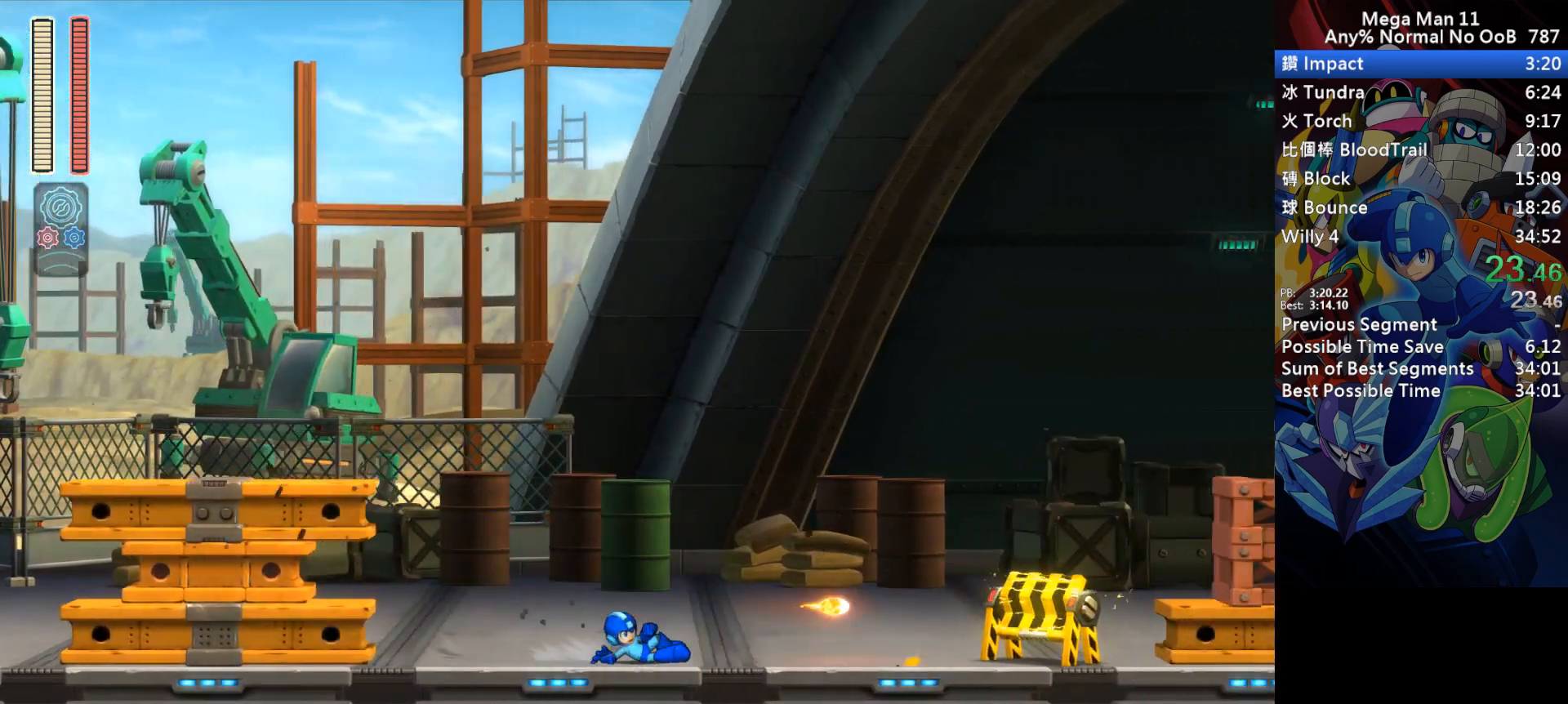
{"keys": ["d", "right"], "events": [[133, "d", "up"], [217, "d", "down"]]}
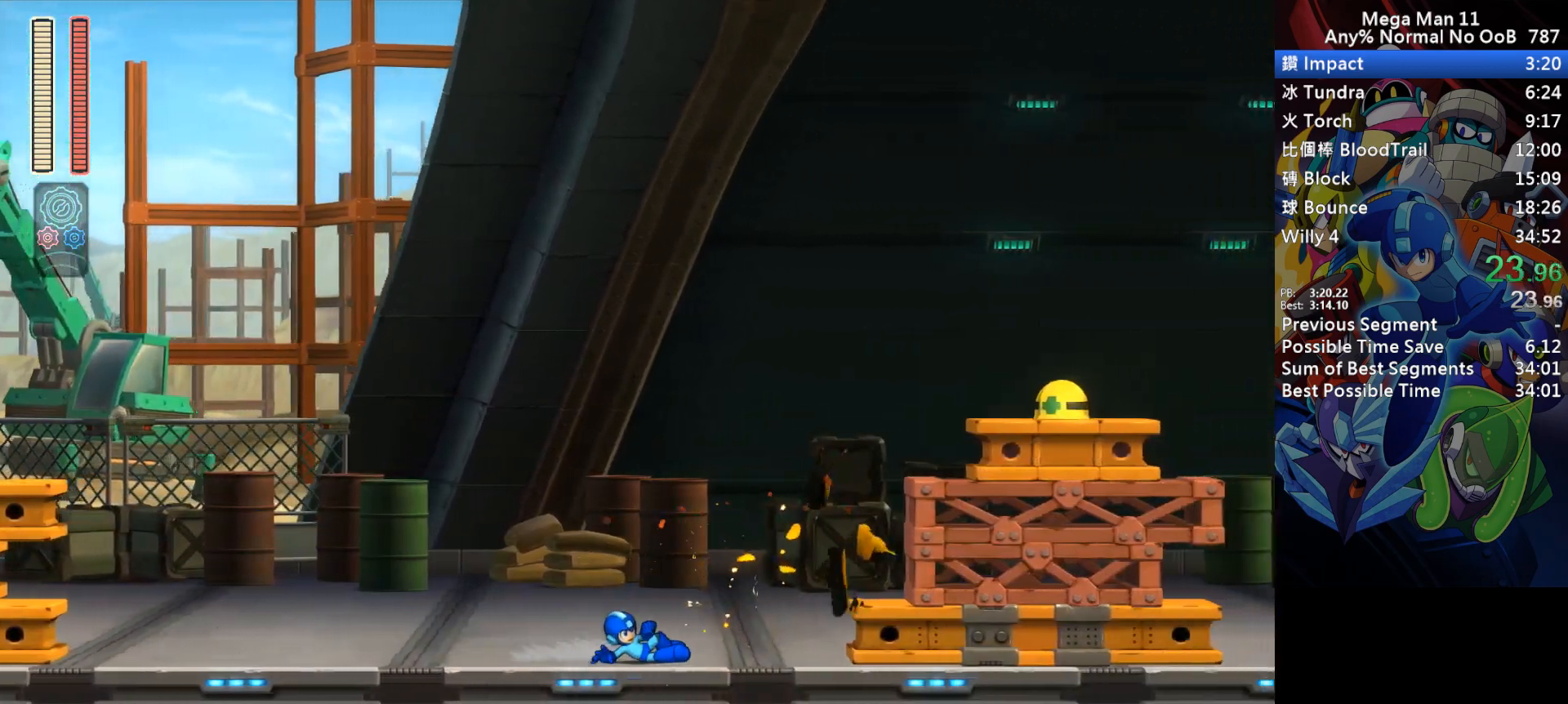
{"keys": ["a", "d", "right", "s"], "events": [[50, "d", "up"], [117, "d", "down"], [250, "s", "down"], [483, "a", "down"]]}
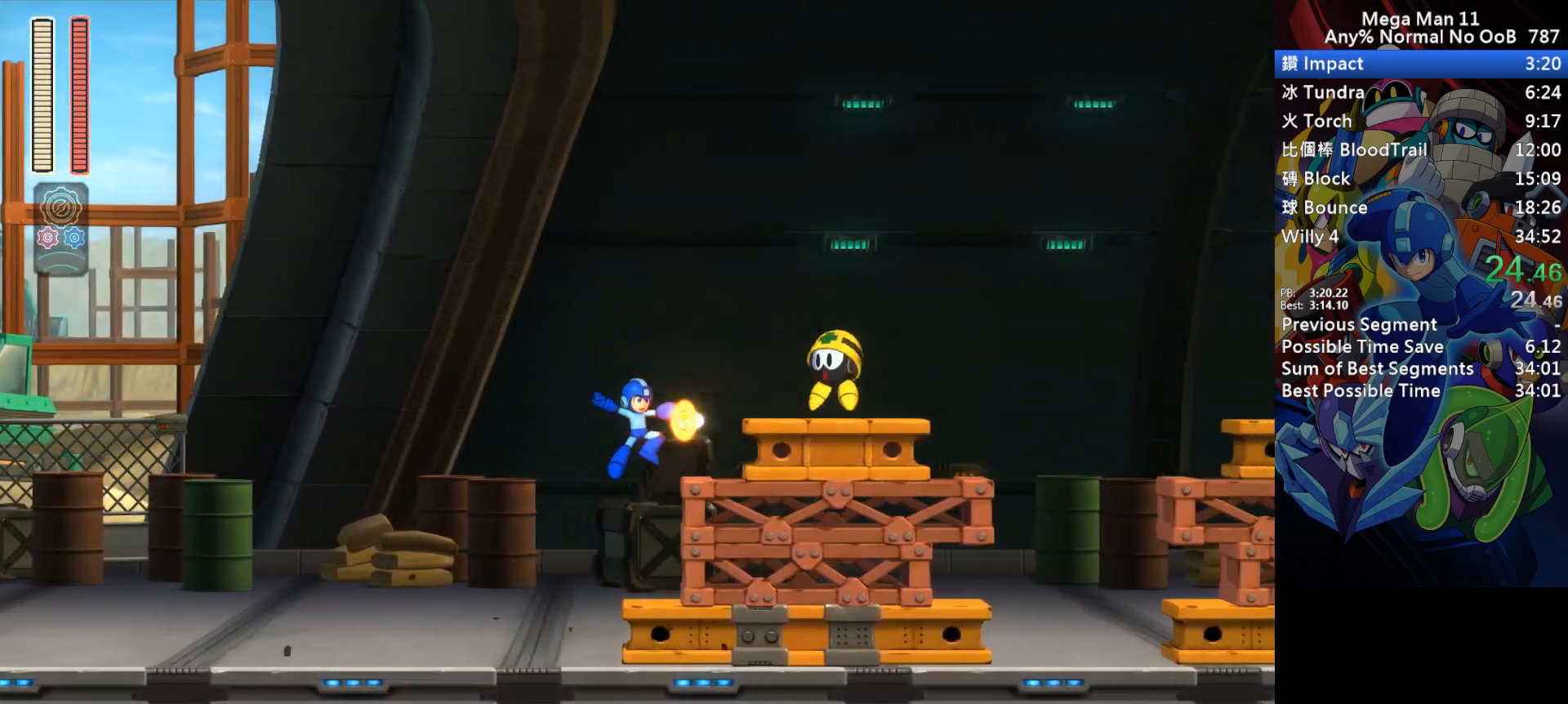
{"keys": ["right"], "events": [[67, "a", "up"], [83, "d", "up"], [117, "s", "up"], [217, "s", "down"], [317, "s", "up"]]}
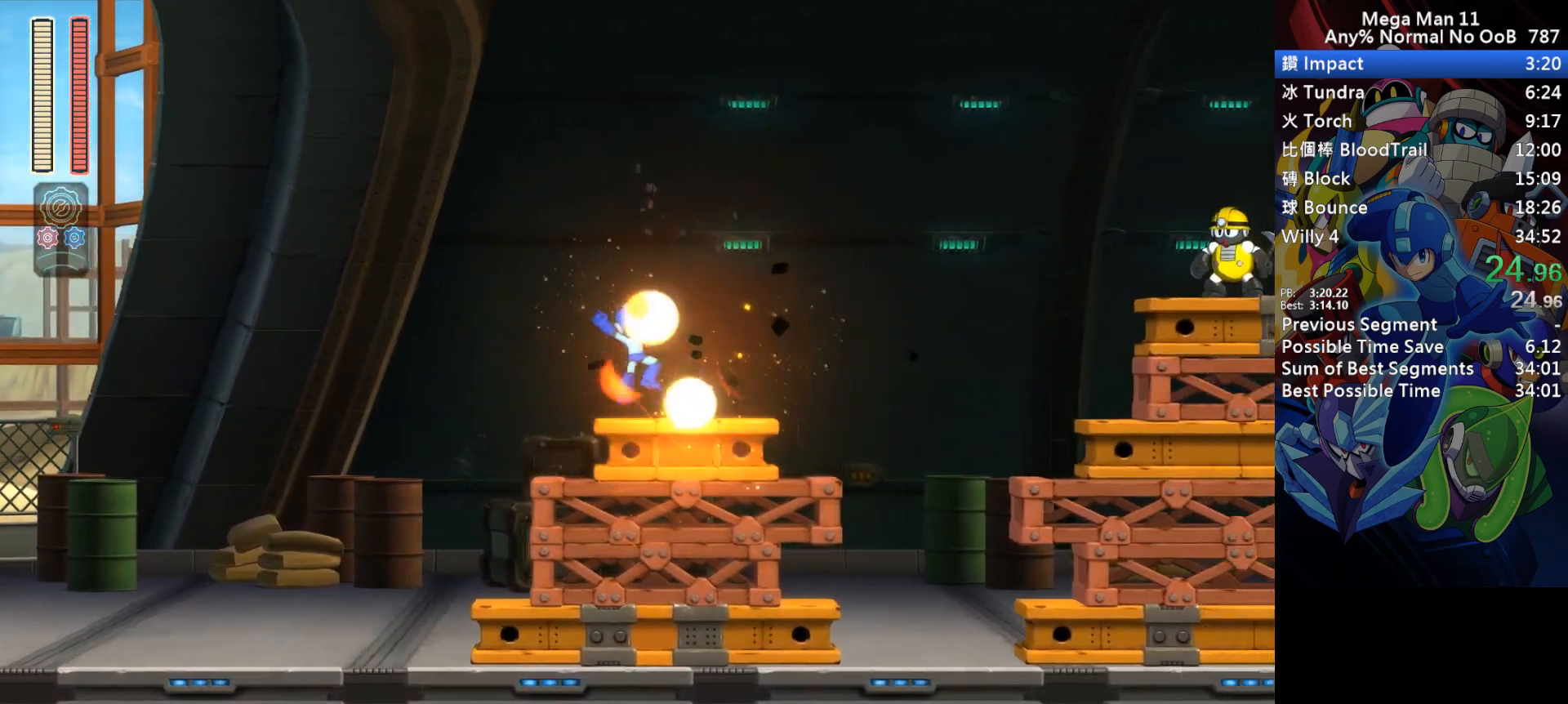
{"keys": ["right", "space"], "events": [[50, "d", "down"], [250, "s", "down"], [317, "space", "down"], [500, "d", "up"], [500, "s", "up"]]}
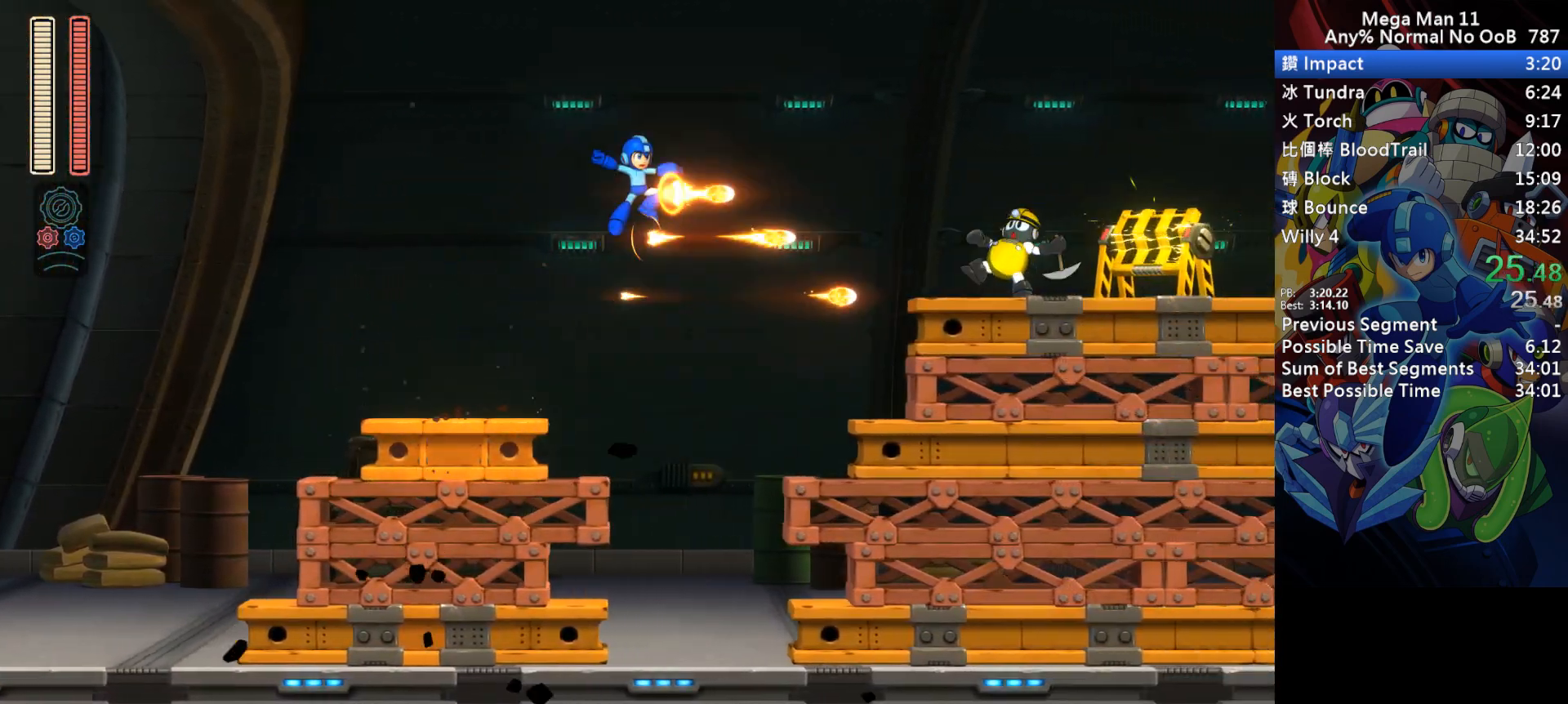
{"keys": ["right", "s"], "events": [[17, "space", "up"], [200, "space", "down"], [300, "space", "up"], [400, "s", "down"]]}
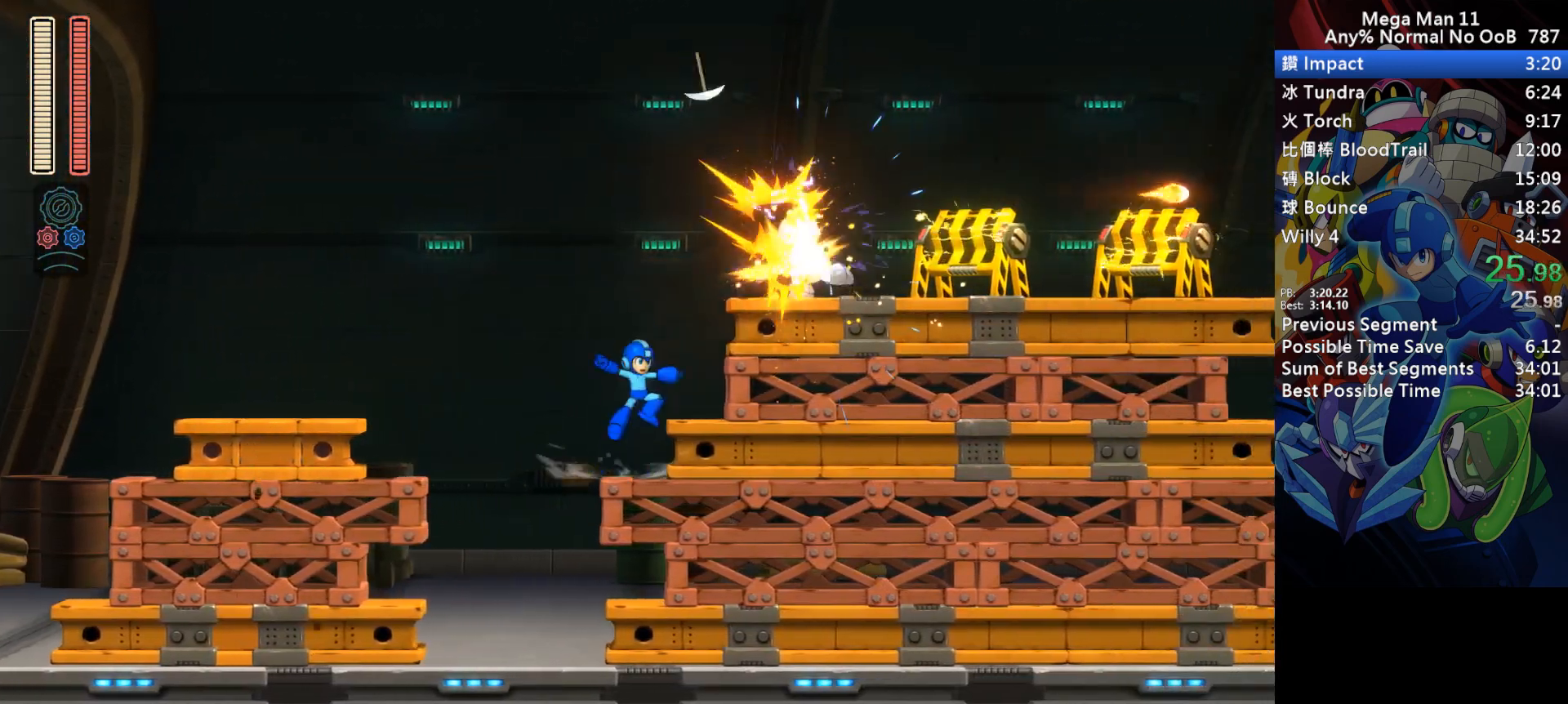
{"keys": ["right"], "events": [[50, "space", "down"], [433, "space", "up"], [450, "s", "up"]]}
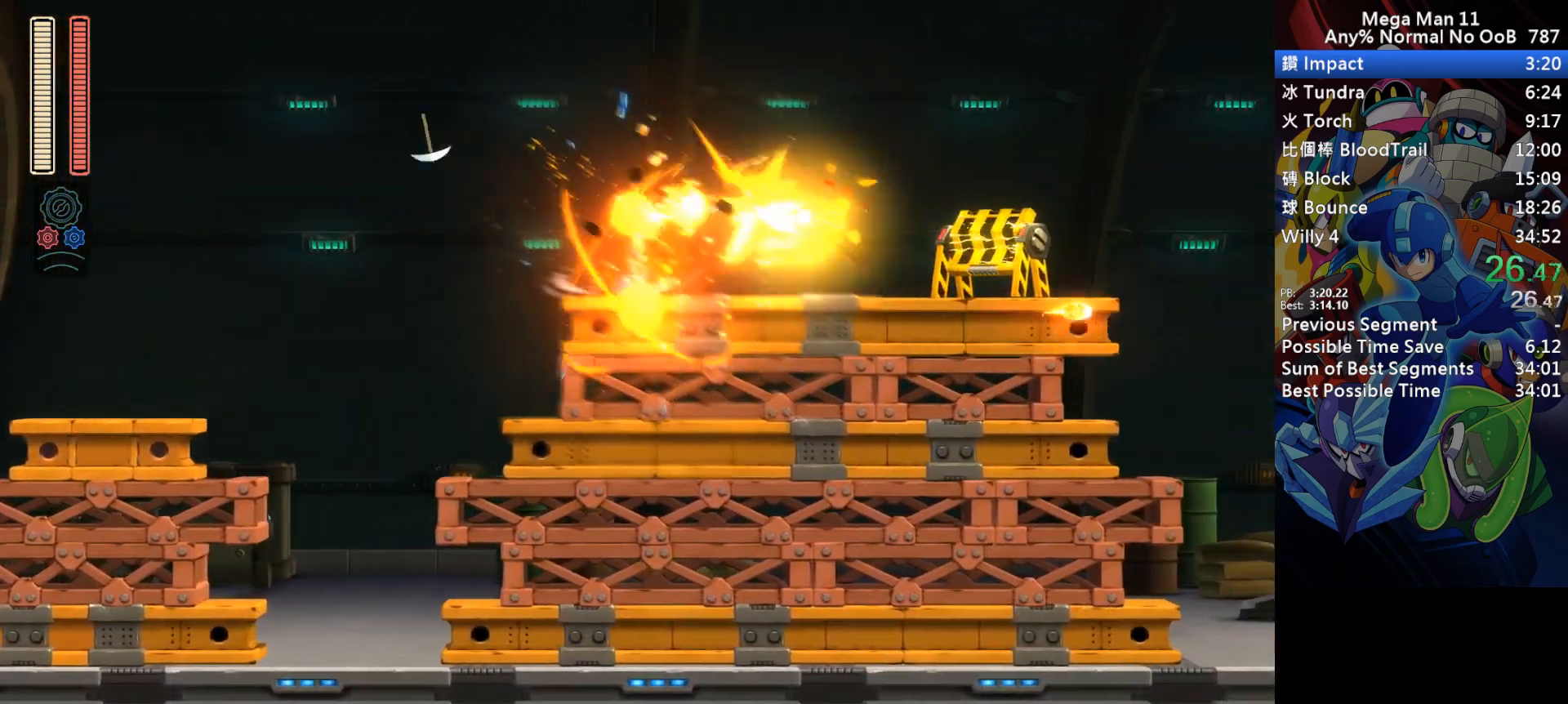
{"keys": ["d", "right"], "events": [[17, "d", "down"], [300, "d", "up"], [367, "d", "down"]]}
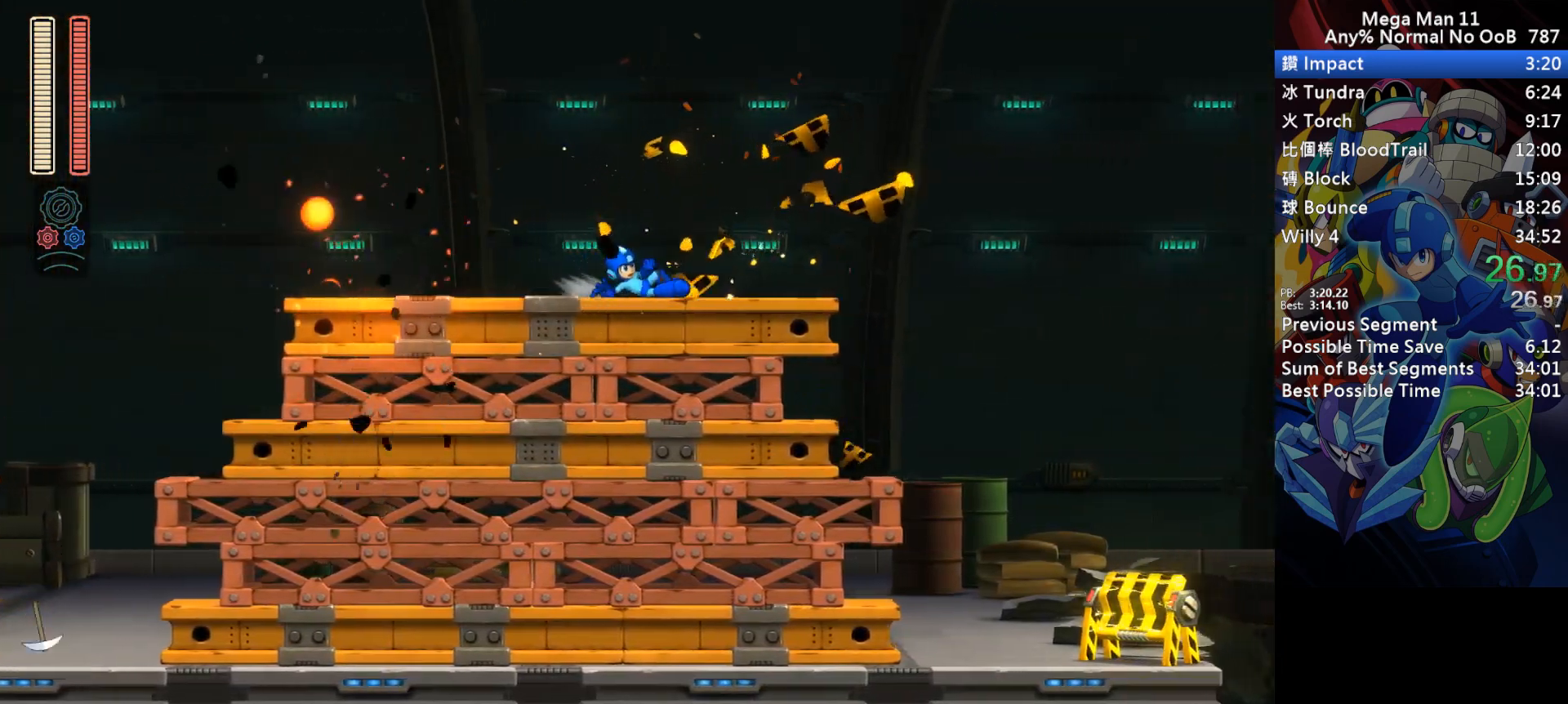
{"keys": ["right"], "events": [[133, "s", "down"], [200, "d", "up"], [233, "s", "up"]]}
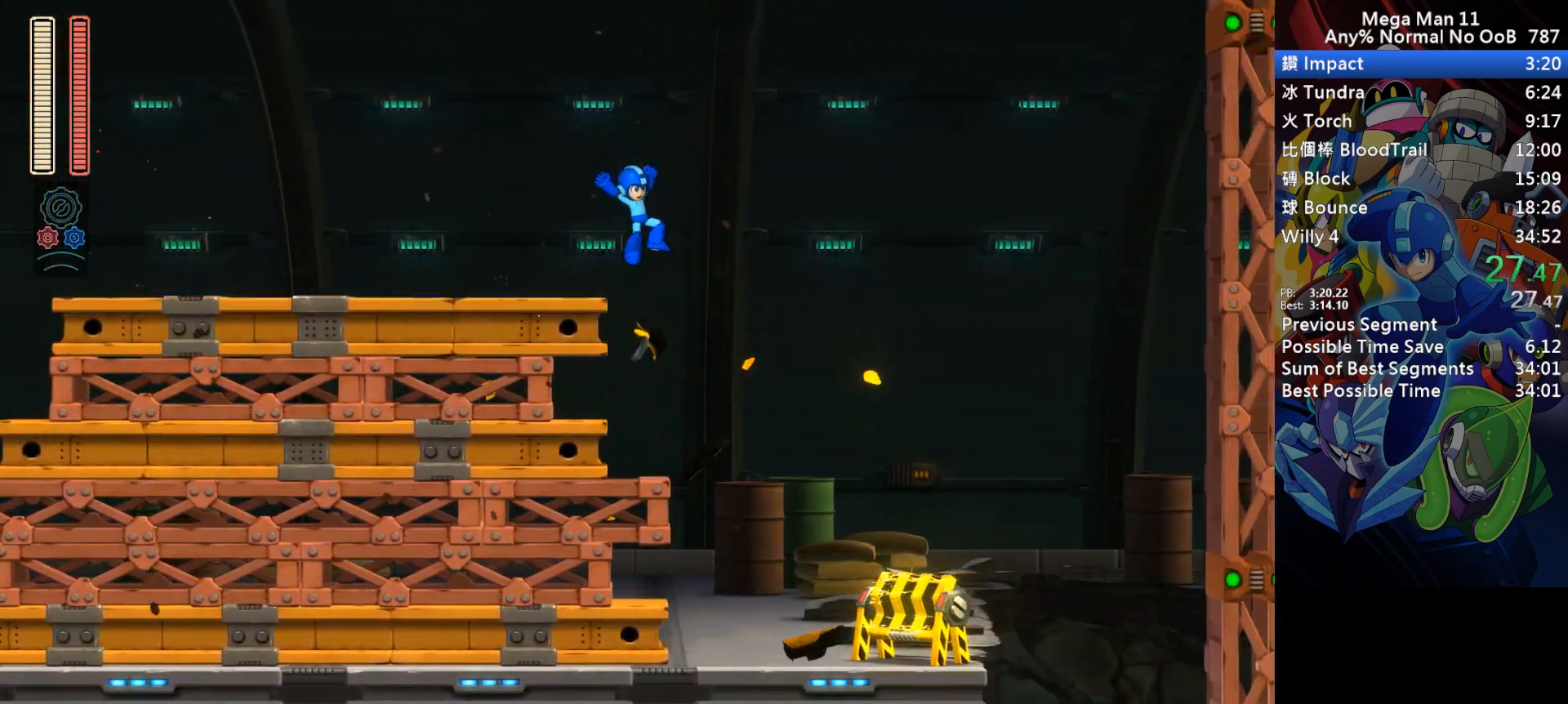
{"keys": ["d", "right"], "events": [[367, "a", "down"], [433, "d", "down"], [450, "a", "up"]]}
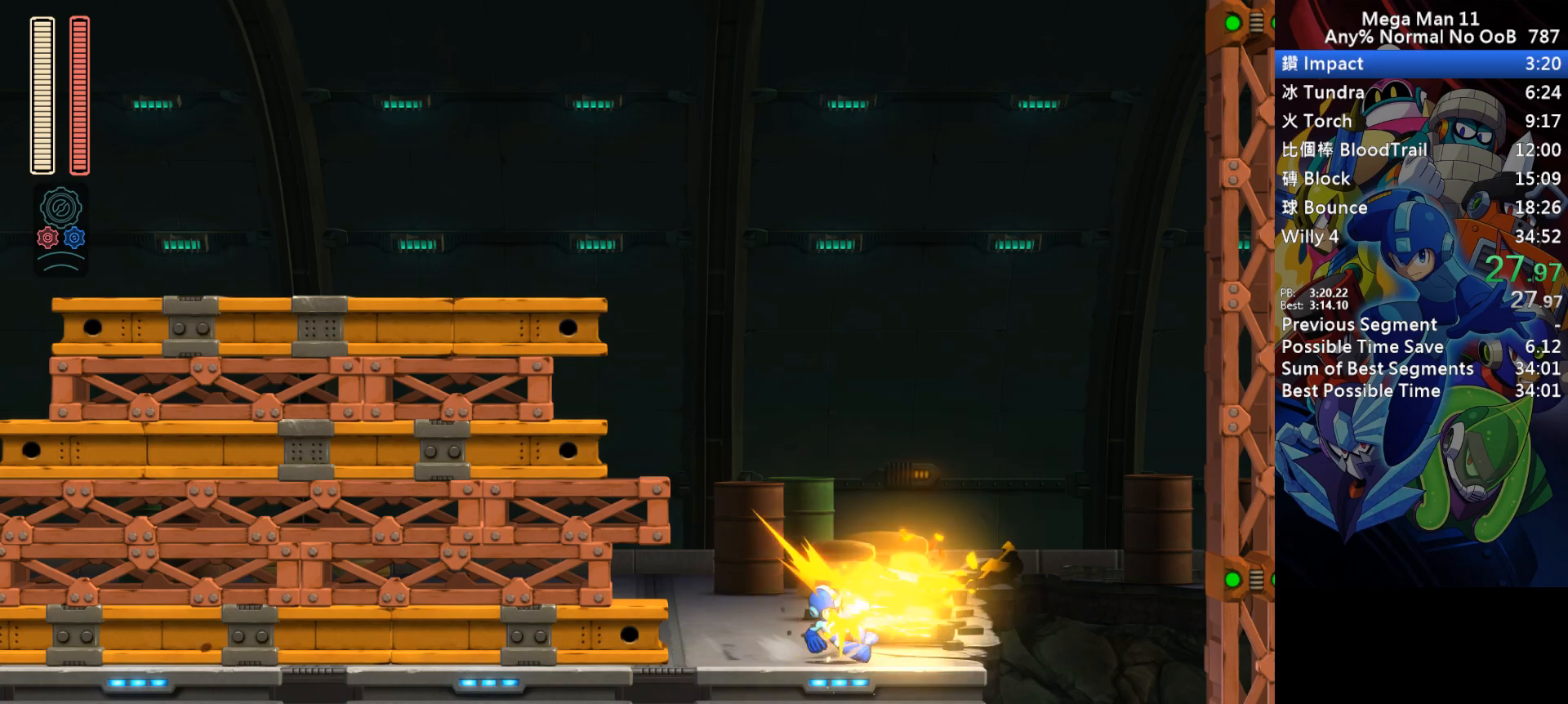
{"keys": ["left"], "events": [[300, "right", "up"], [333, "d", "up"], [350, "left", "down"]]}
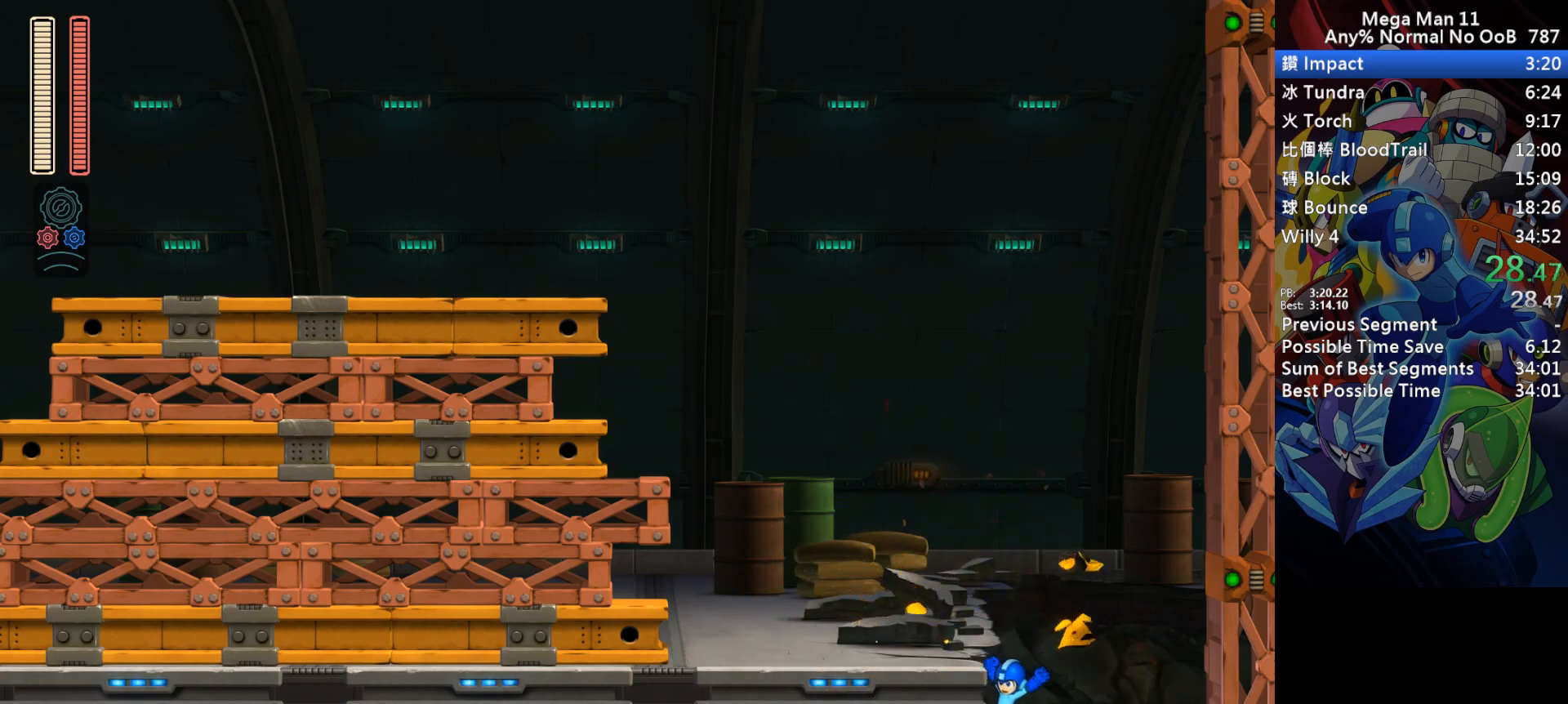
{"keys": ["left"], "events": []}
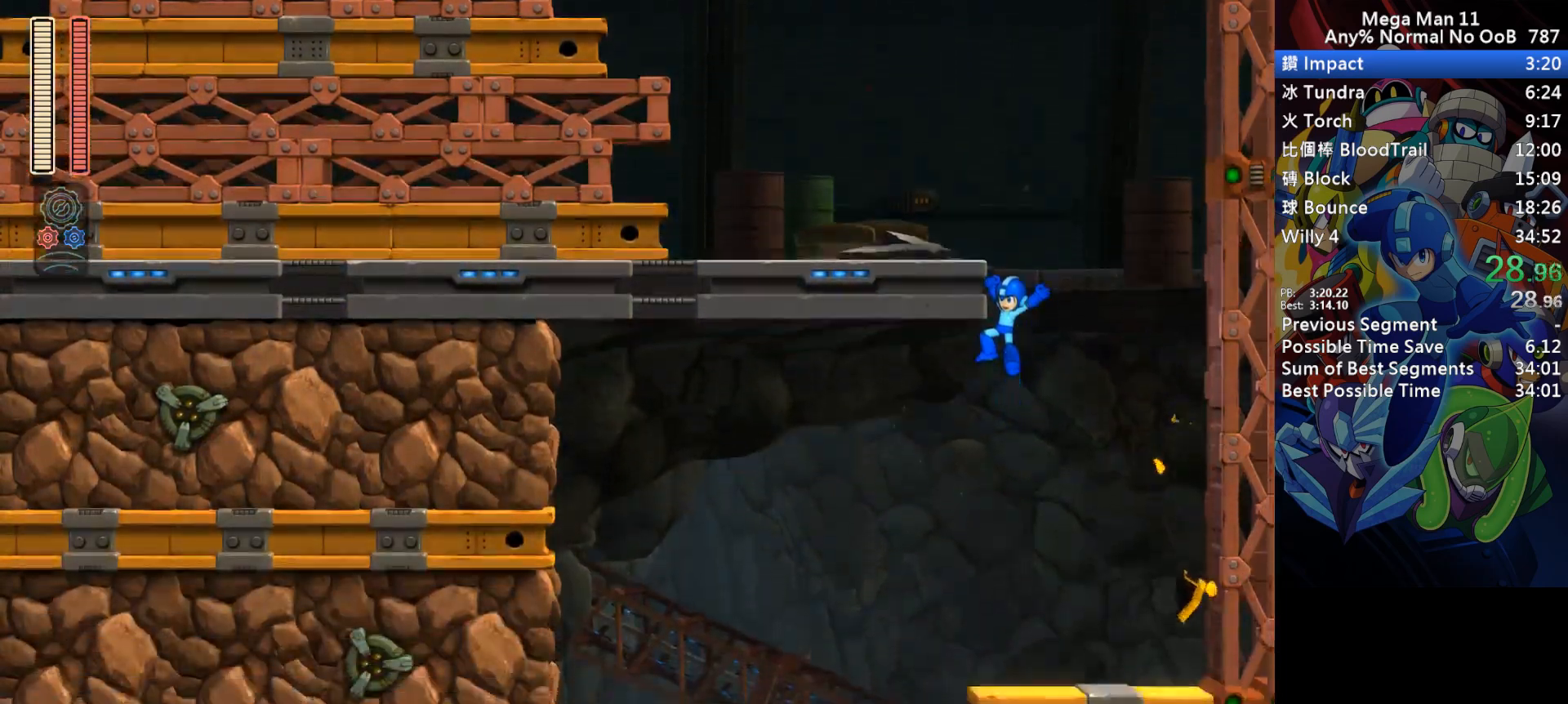
{"keys": ["left"], "events": []}
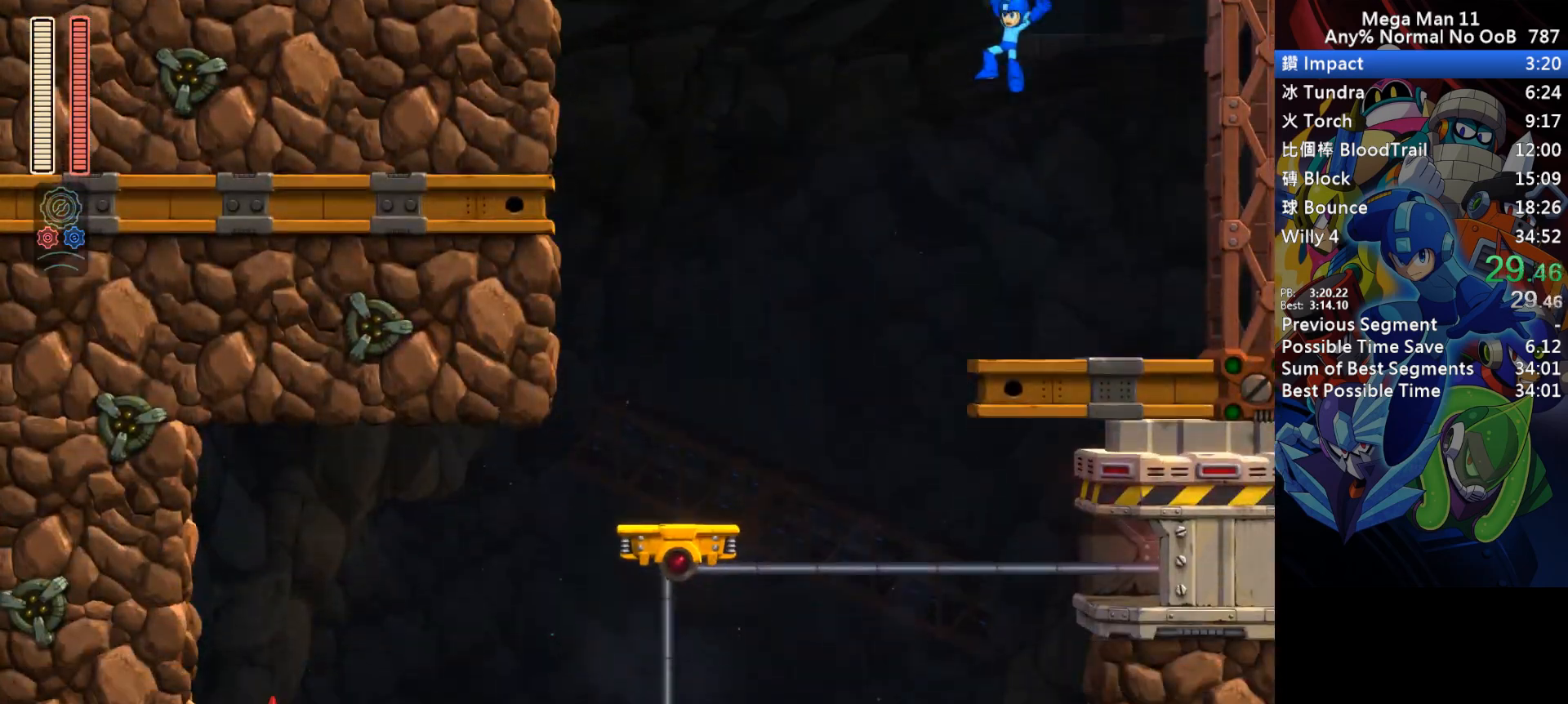
{"keys": ["left"], "events": []}
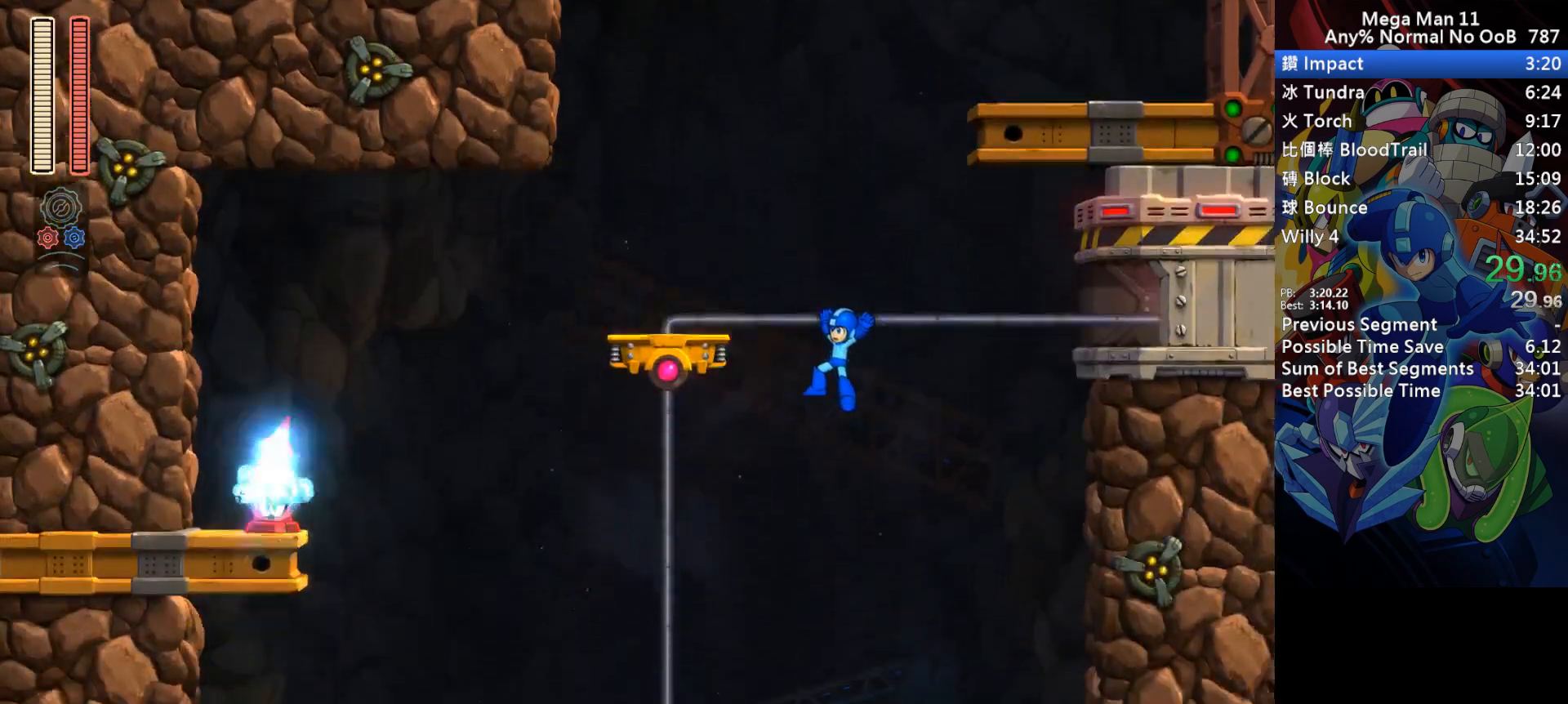
{"keys": ["right"], "events": [[200, "left", "up"], [267, "right", "down"]]}
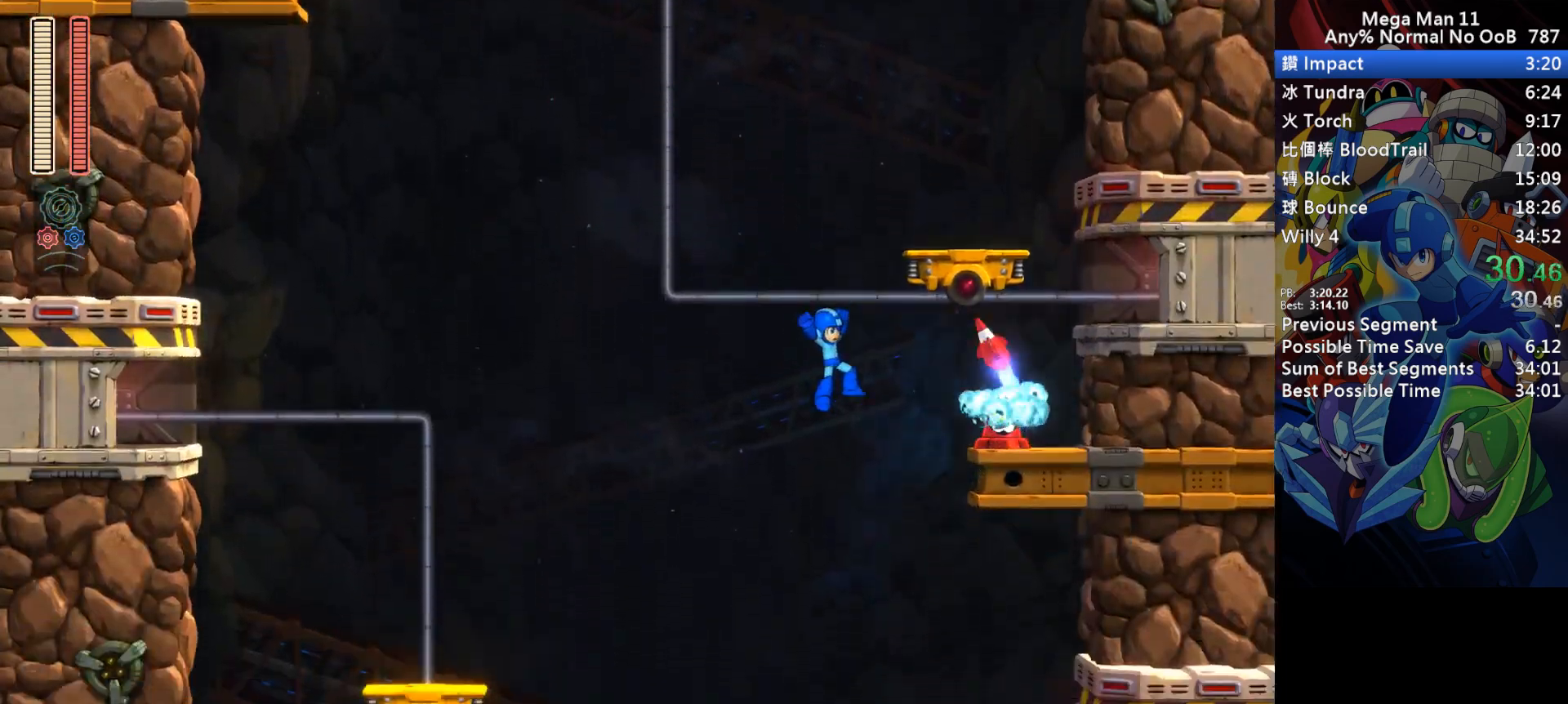
{"keys": [], "events": [[33, "right", "up"]]}
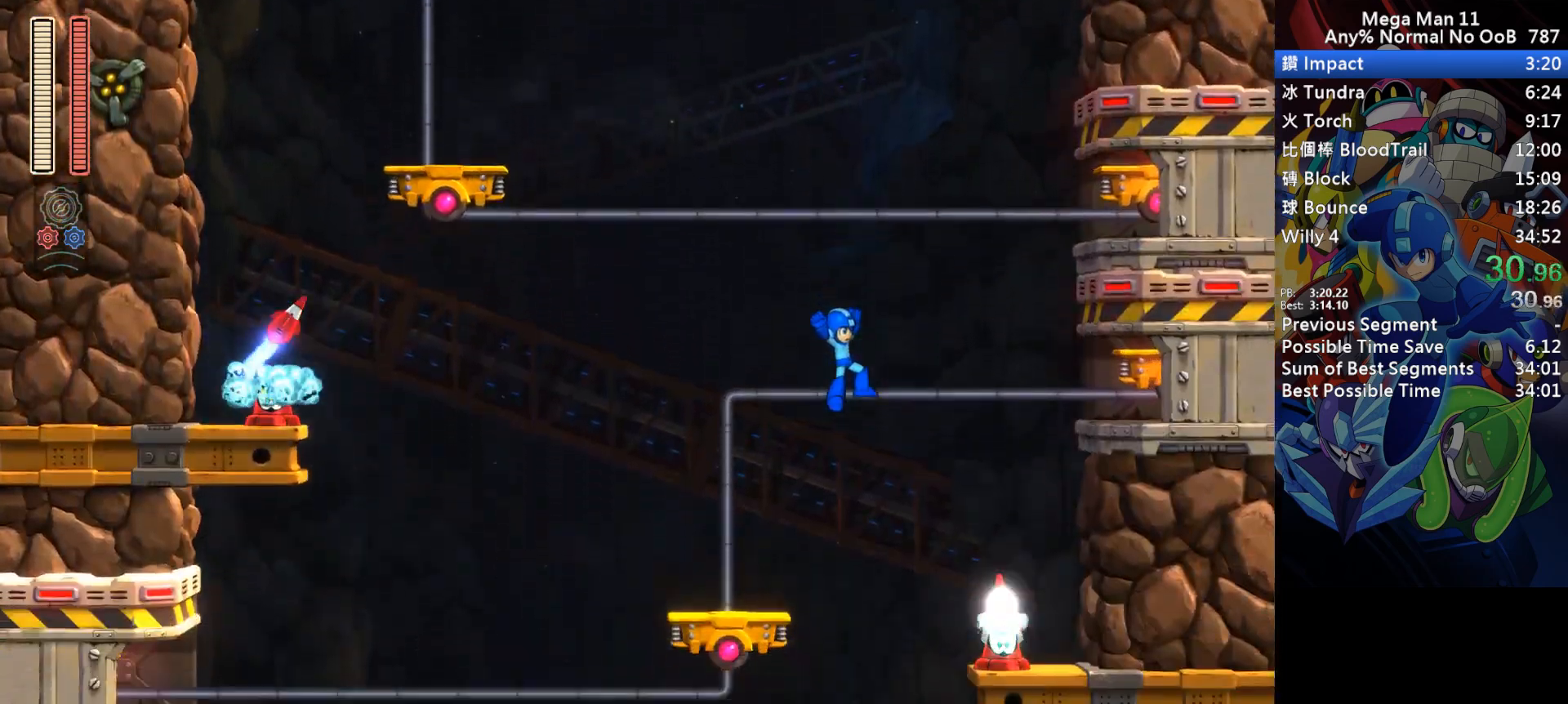
{"keys": ["right"], "events": [[183, "left", "down"], [367, "left", "up"], [383, "right", "down"]]}
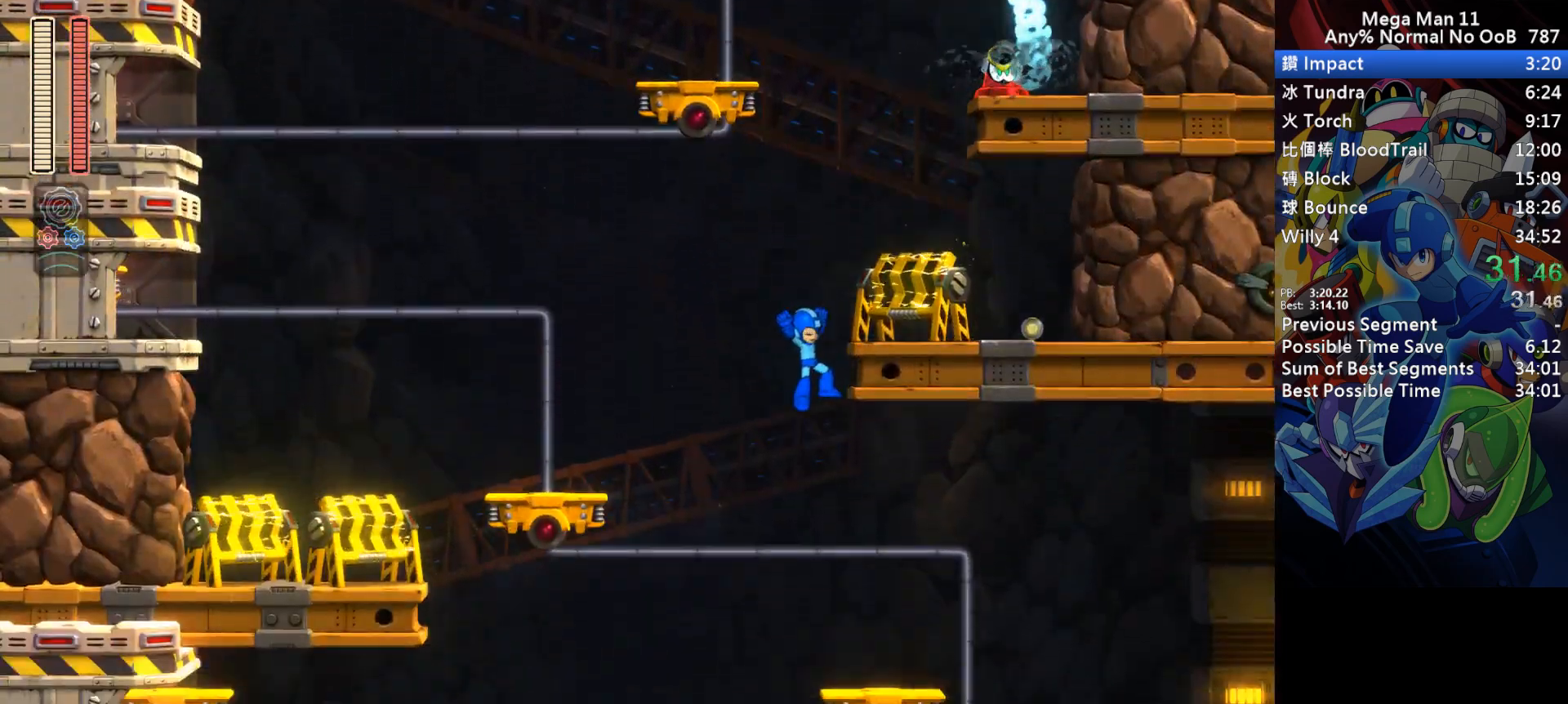
{"keys": ["right"], "events": [[217, "d", "down"], [483, "d", "up"]]}